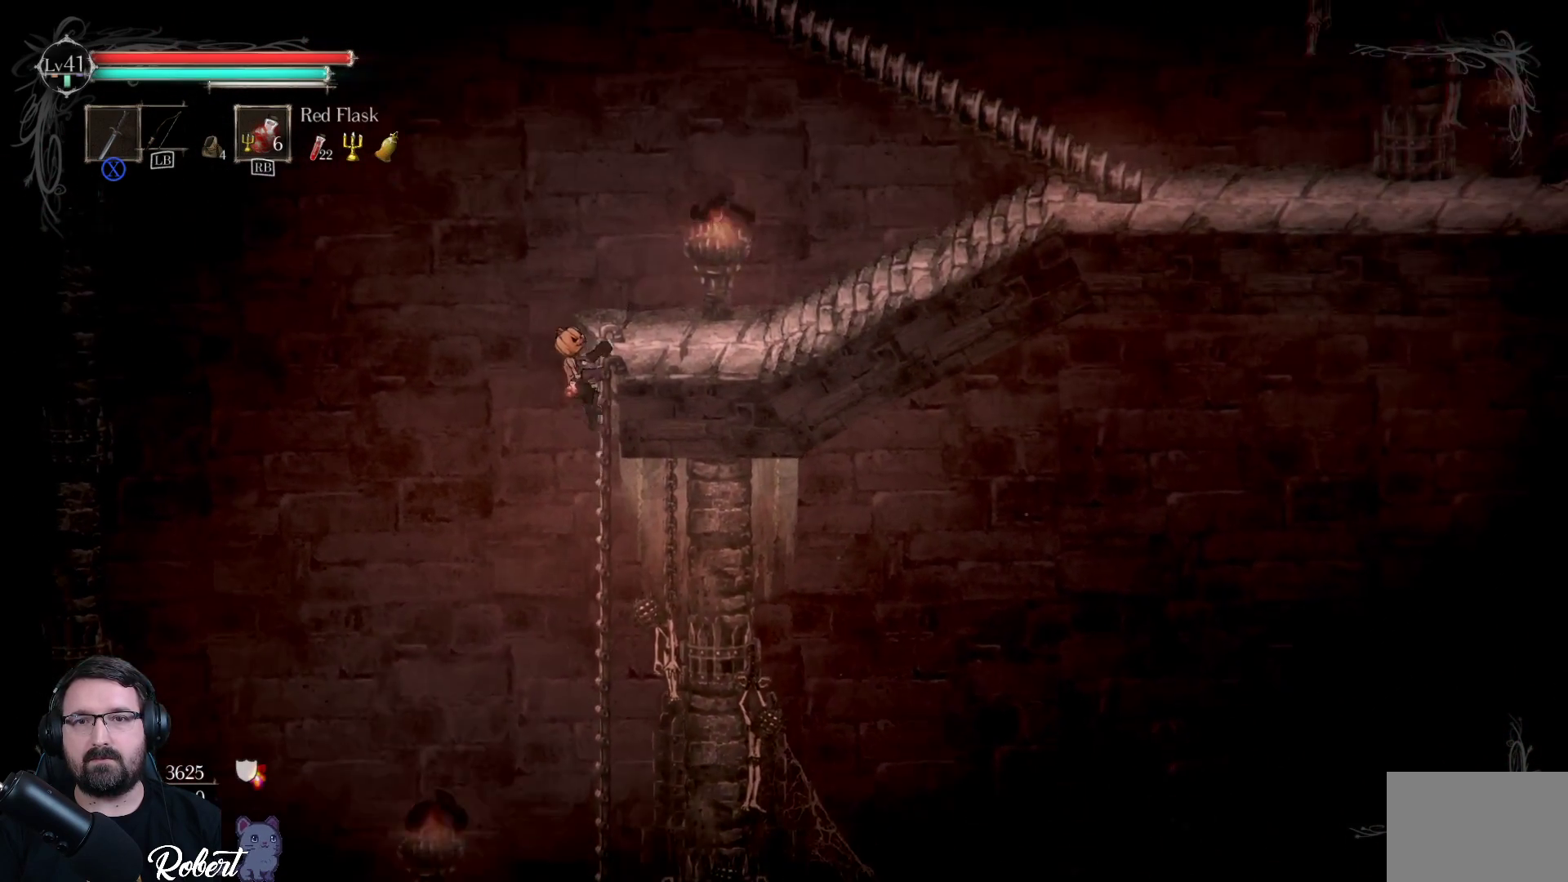
Gameplay with a controller (Xbox layout); each line is a JSON object with the inputs held at the frame after it. "events" lists button and stick changes between this image and that frame as [ms after this image, input, new state], when the widget could be followed in between.
{"buttons": [], "left_stick": "up-right", "right_stick": "center", "events": []}
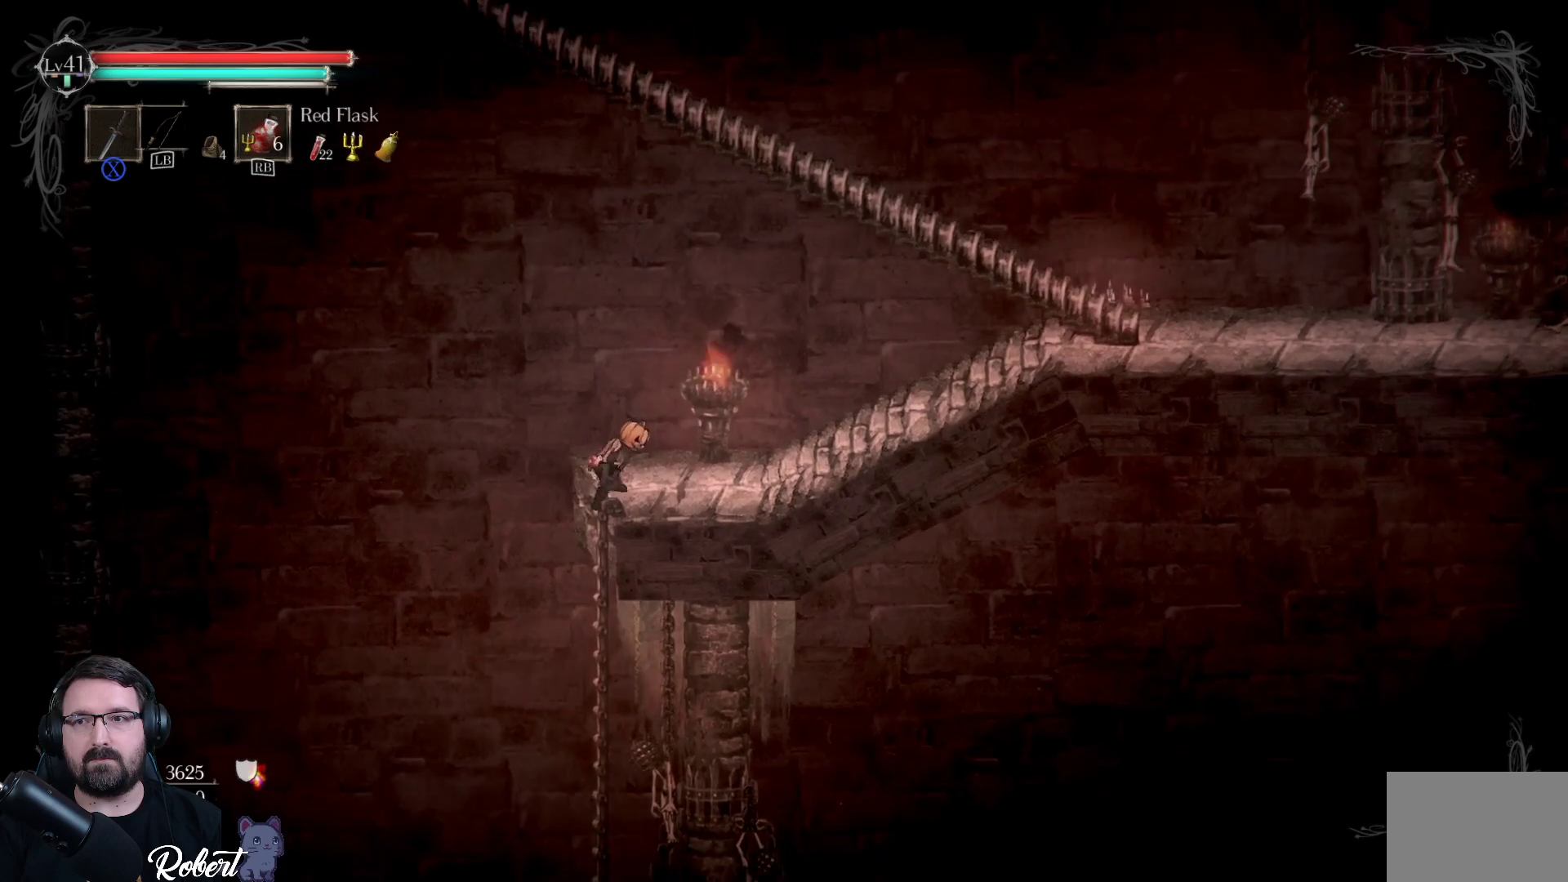
{"buttons": [], "left_stick": "up-right", "right_stick": "center", "events": []}
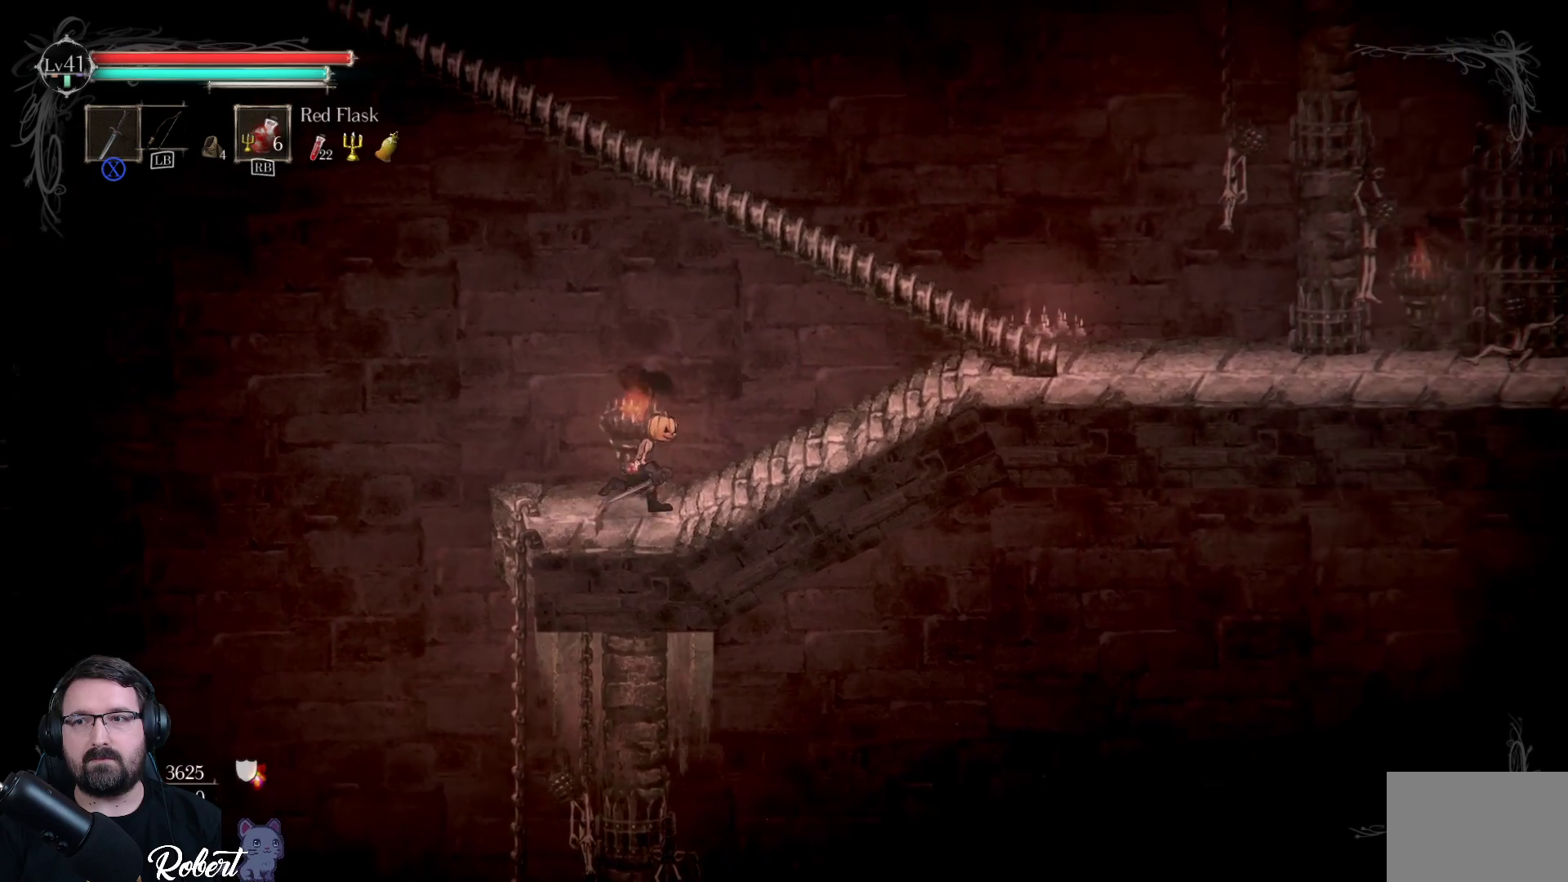
{"buttons": [], "left_stick": "up-right", "right_stick": "center", "events": []}
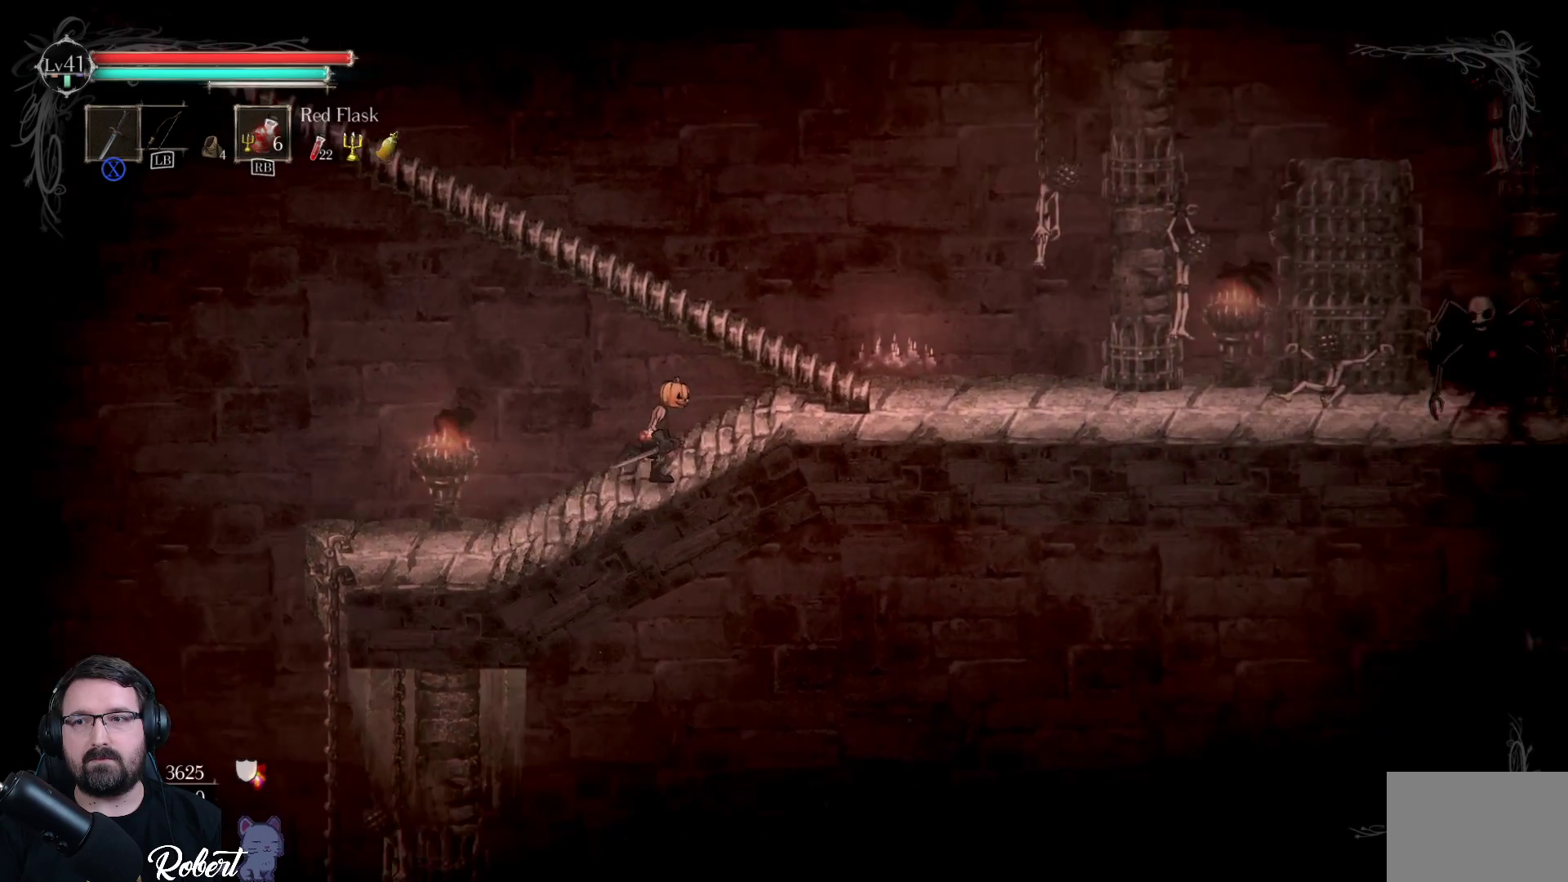
{"buttons": [], "left_stick": "up-right", "right_stick": "center", "events": []}
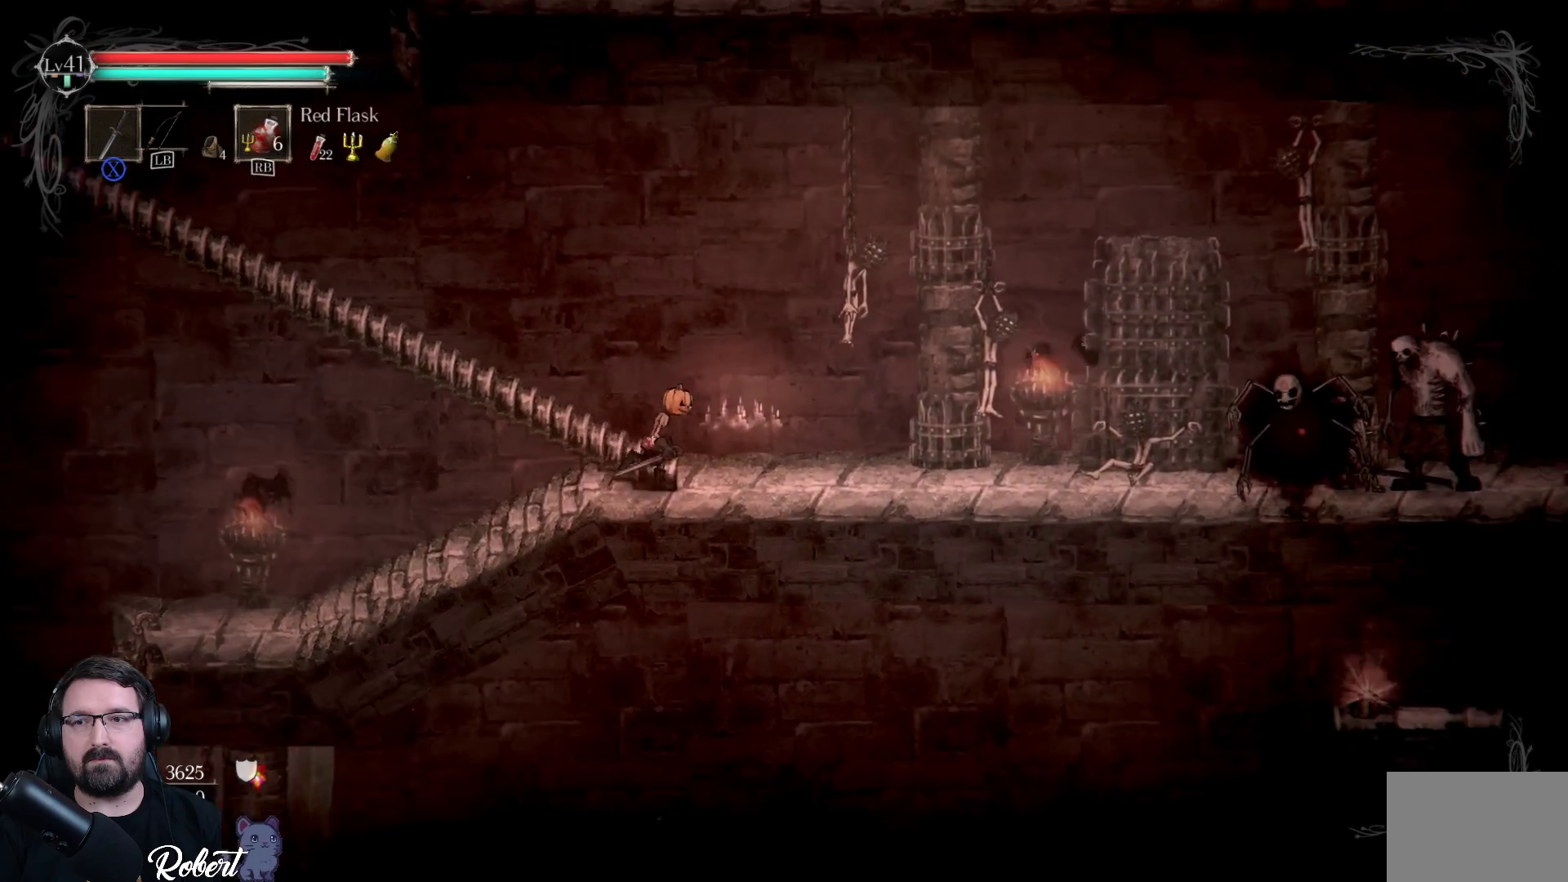
{"buttons": [], "left_stick": "up-left", "right_stick": "center", "events": [[33, "left_stick", "up"], [200, "left_stick", "up-left"]]}
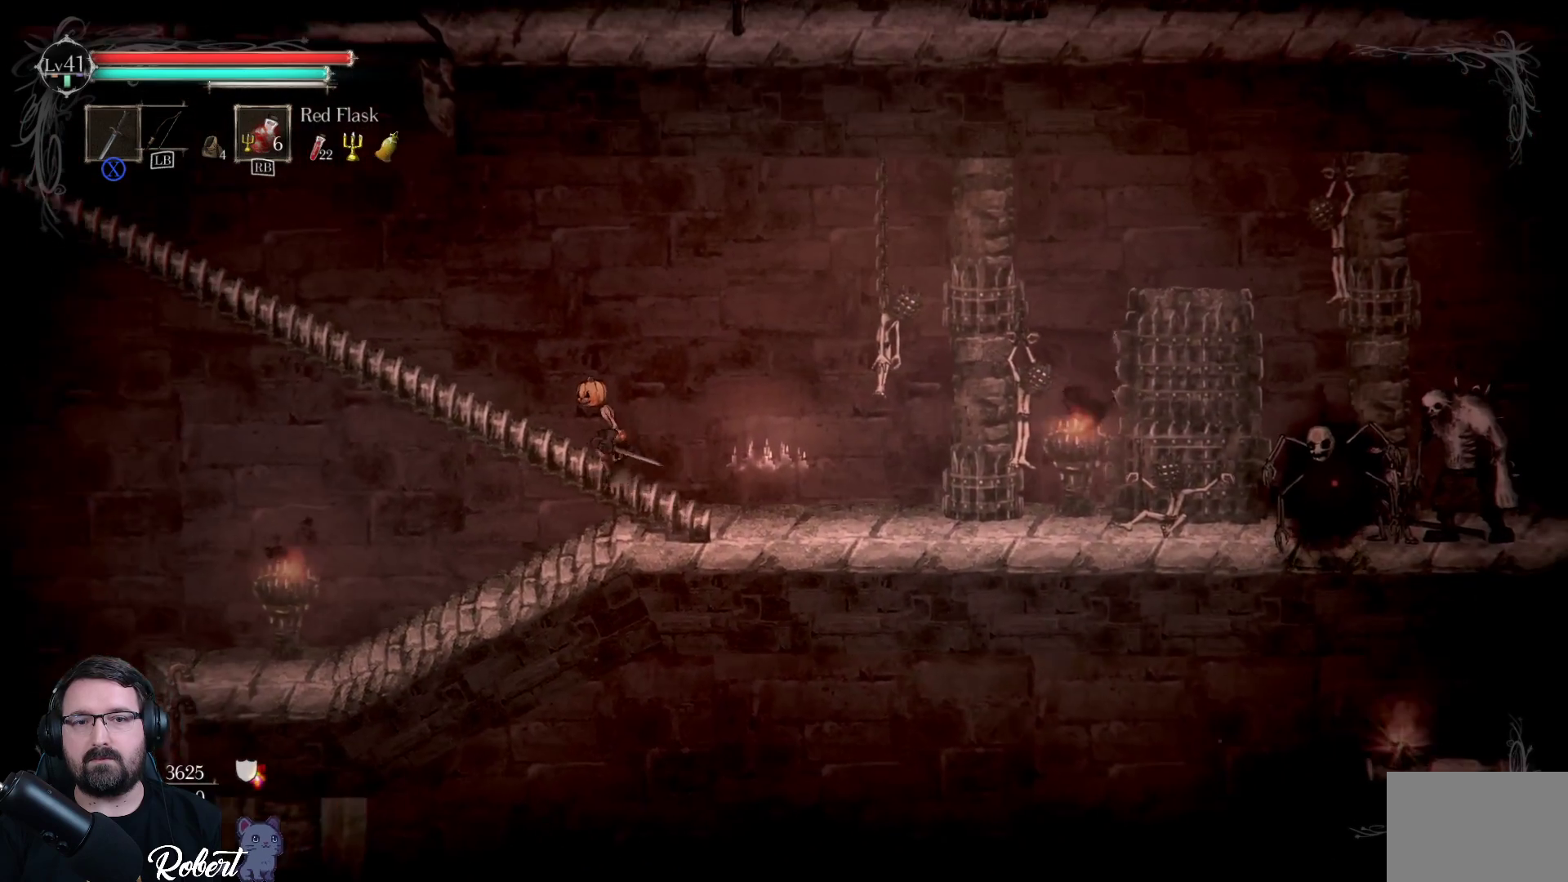
{"buttons": [], "left_stick": "up-left", "right_stick": "center", "events": []}
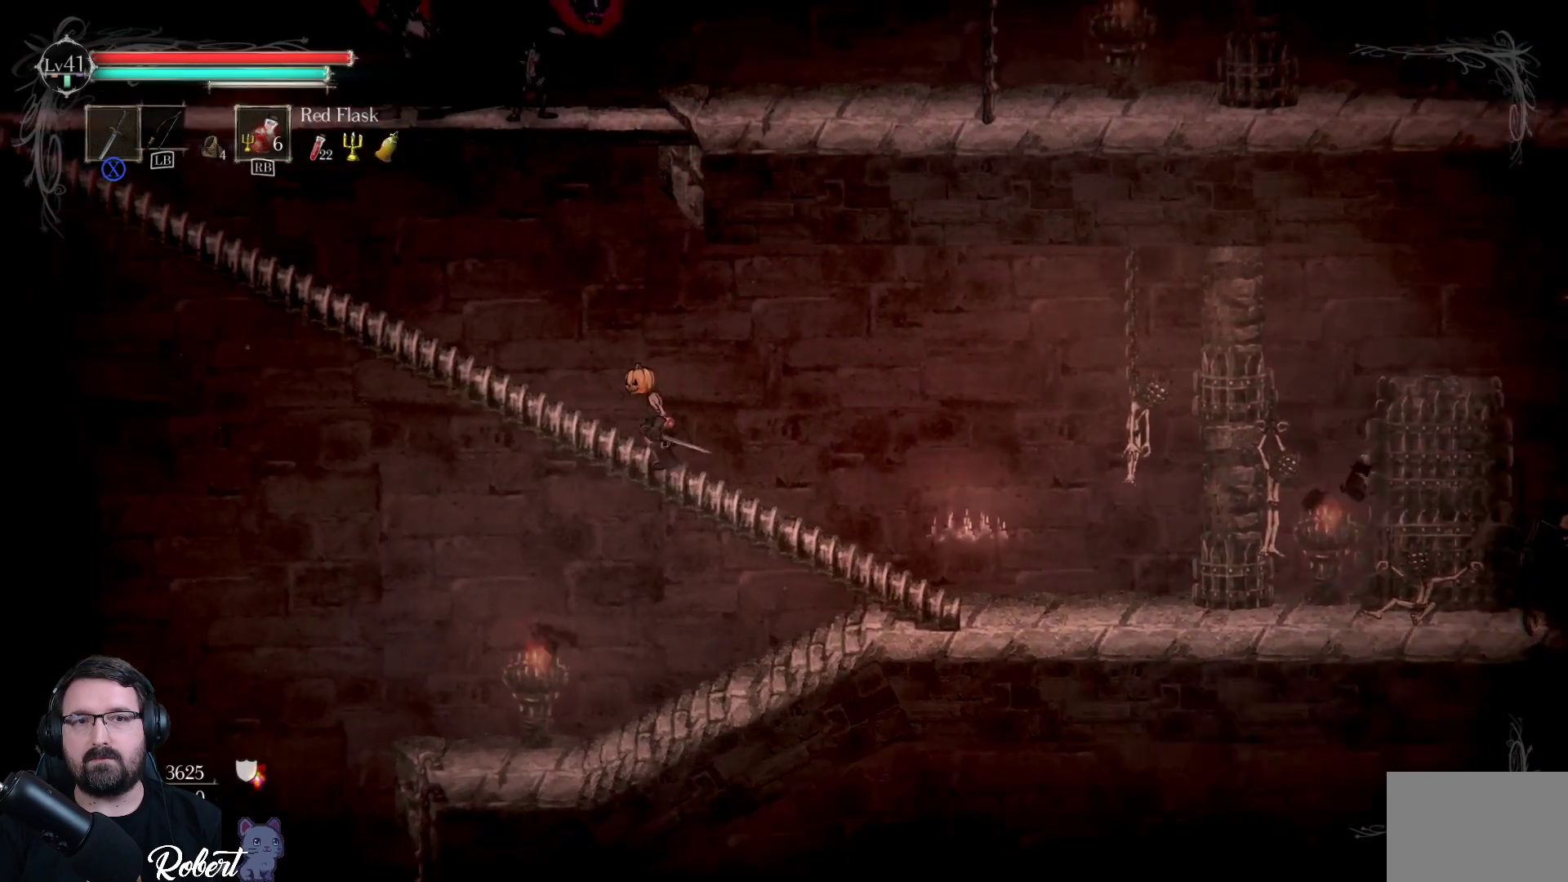
{"buttons": [], "left_stick": "up-left", "right_stick": "center", "events": []}
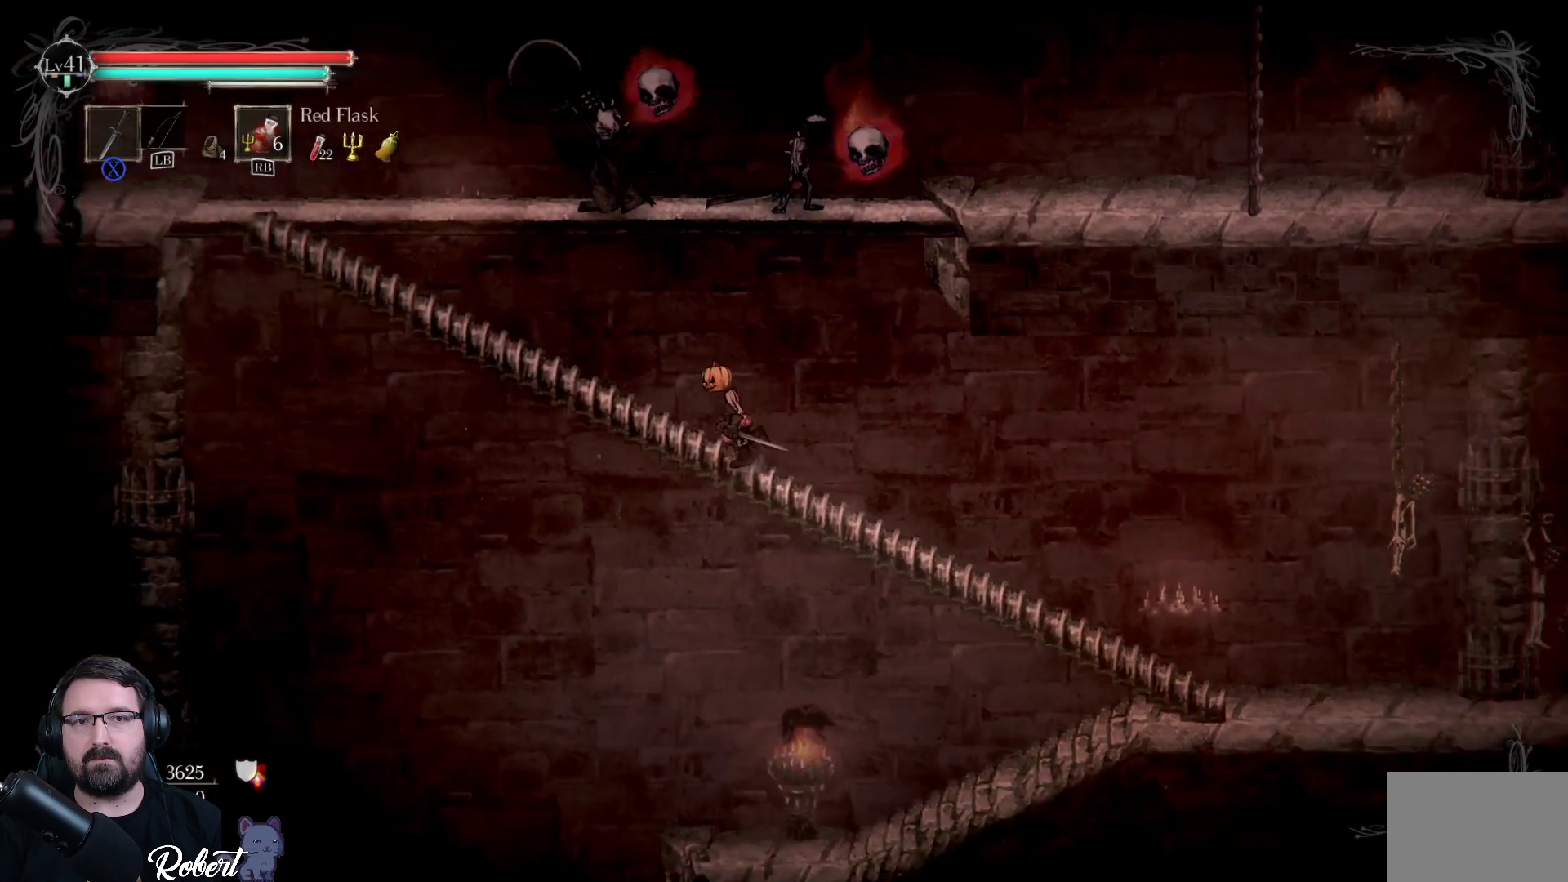
{"buttons": [], "left_stick": "up-left", "right_stick": "center", "events": []}
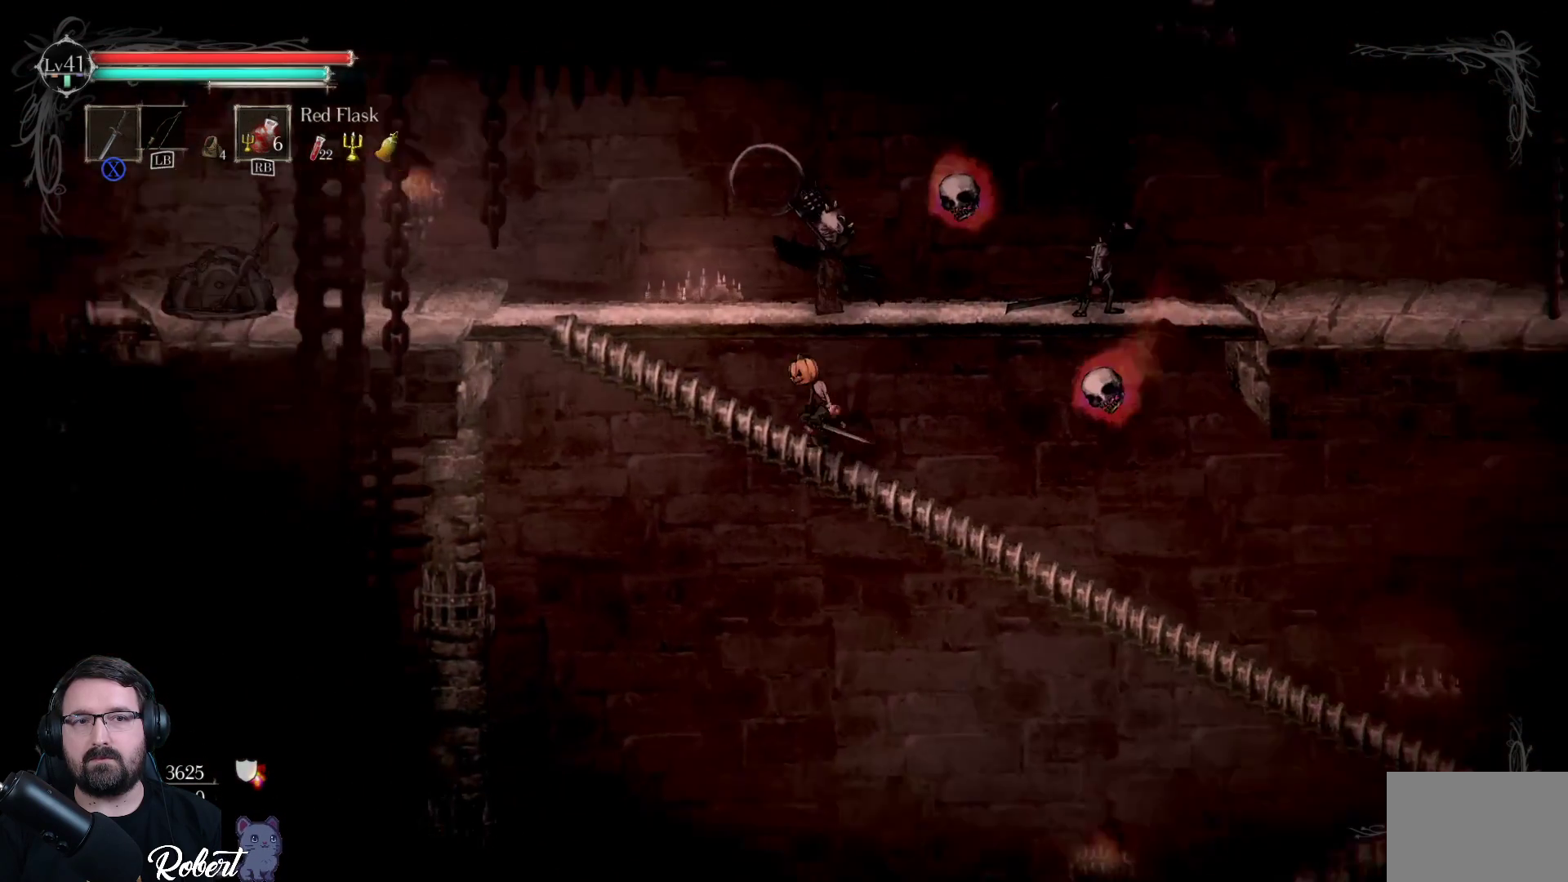
{"buttons": [], "left_stick": "up-left", "right_stick": "center", "events": []}
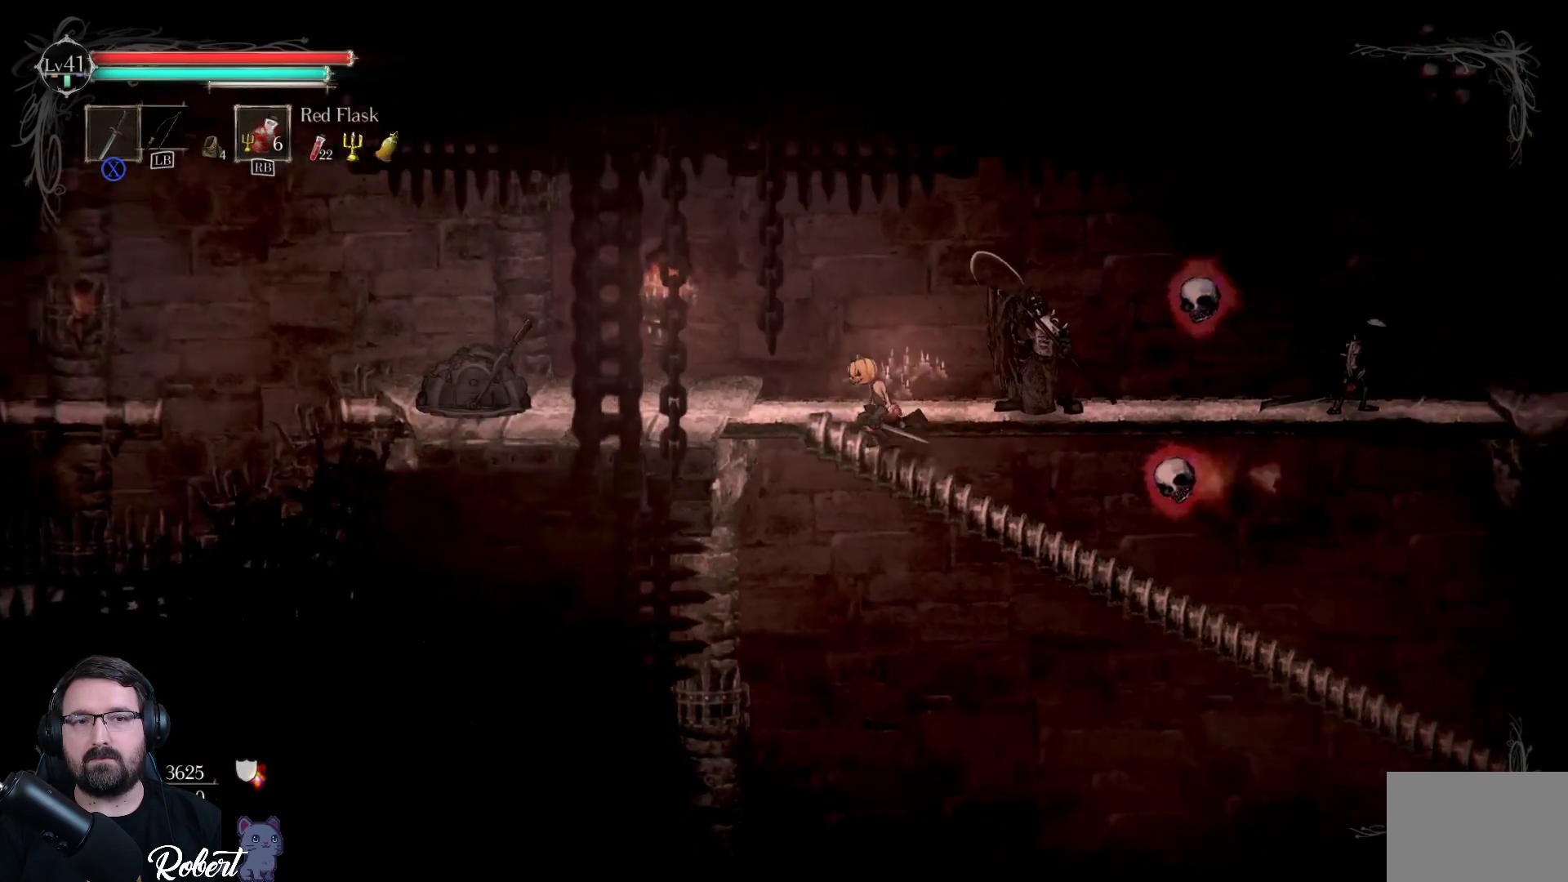
{"buttons": [], "left_stick": "up-left", "right_stick": "center", "events": []}
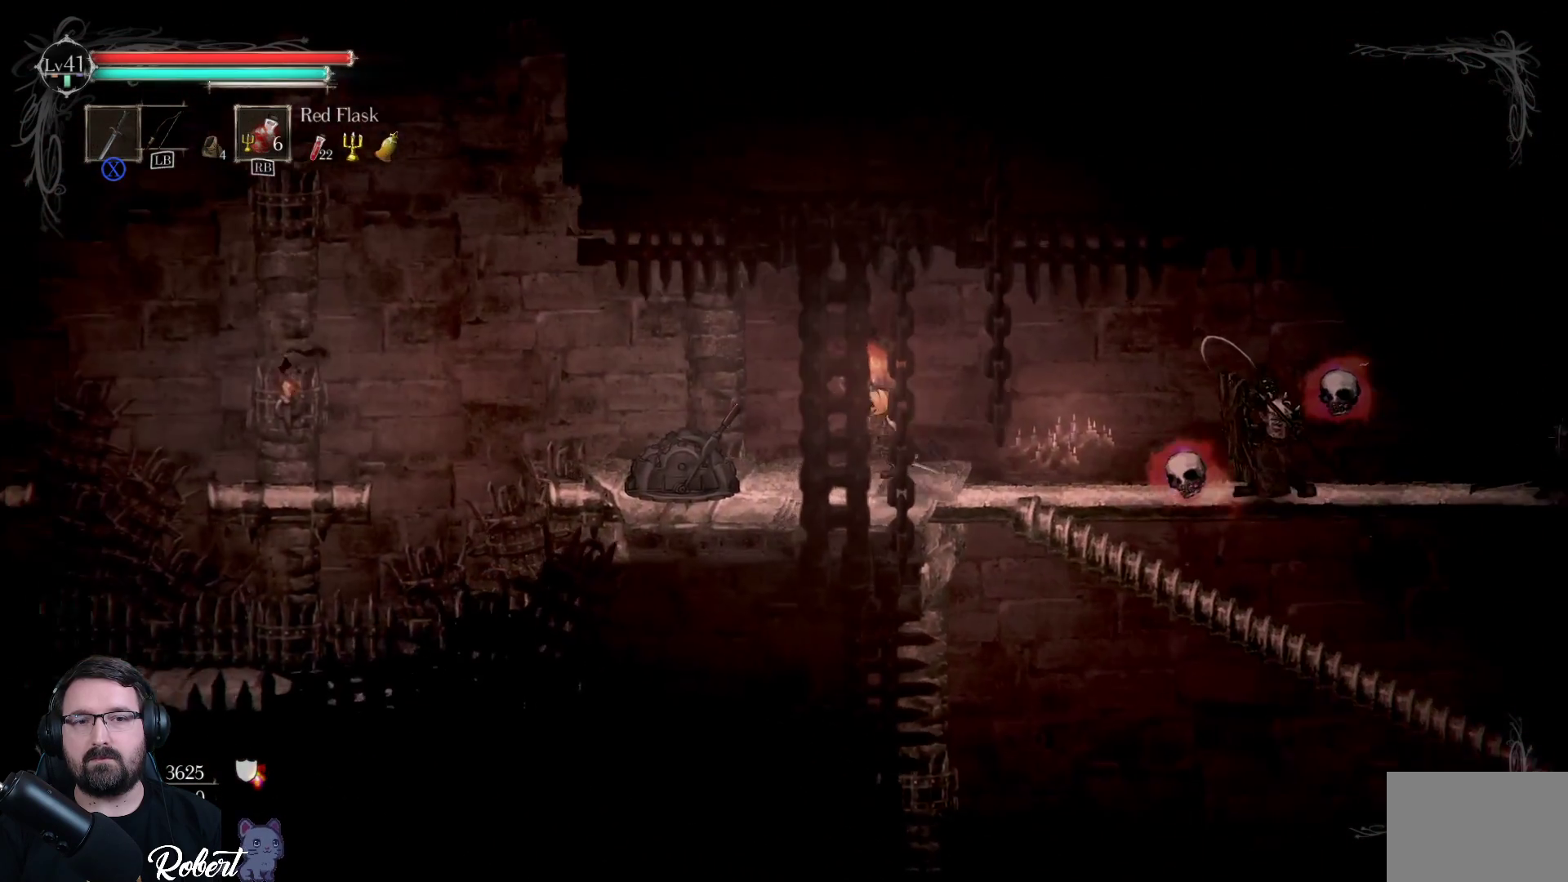
{"buttons": [], "left_stick": "up-right", "right_stick": "center", "events": [[500, "left_stick", "up-right"]]}
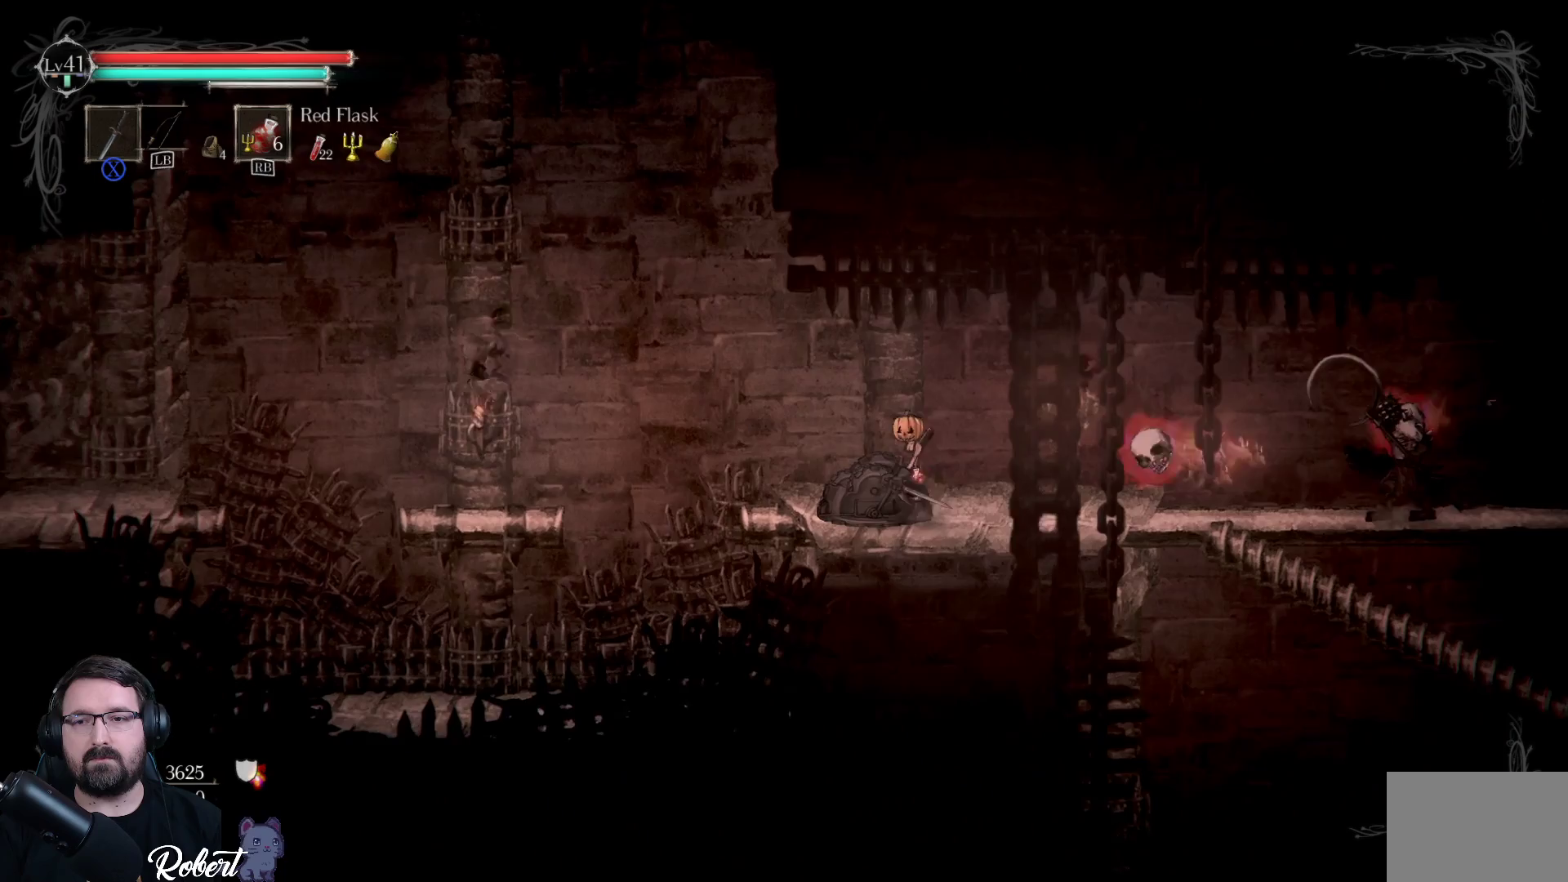
{"buttons": [], "left_stick": "center", "right_stick": "center", "events": [[133, "left_stick", "center"], [167, "X", "down"], [267, "X", "up"], [367, "X", "down"], [433, "X", "up"]]}
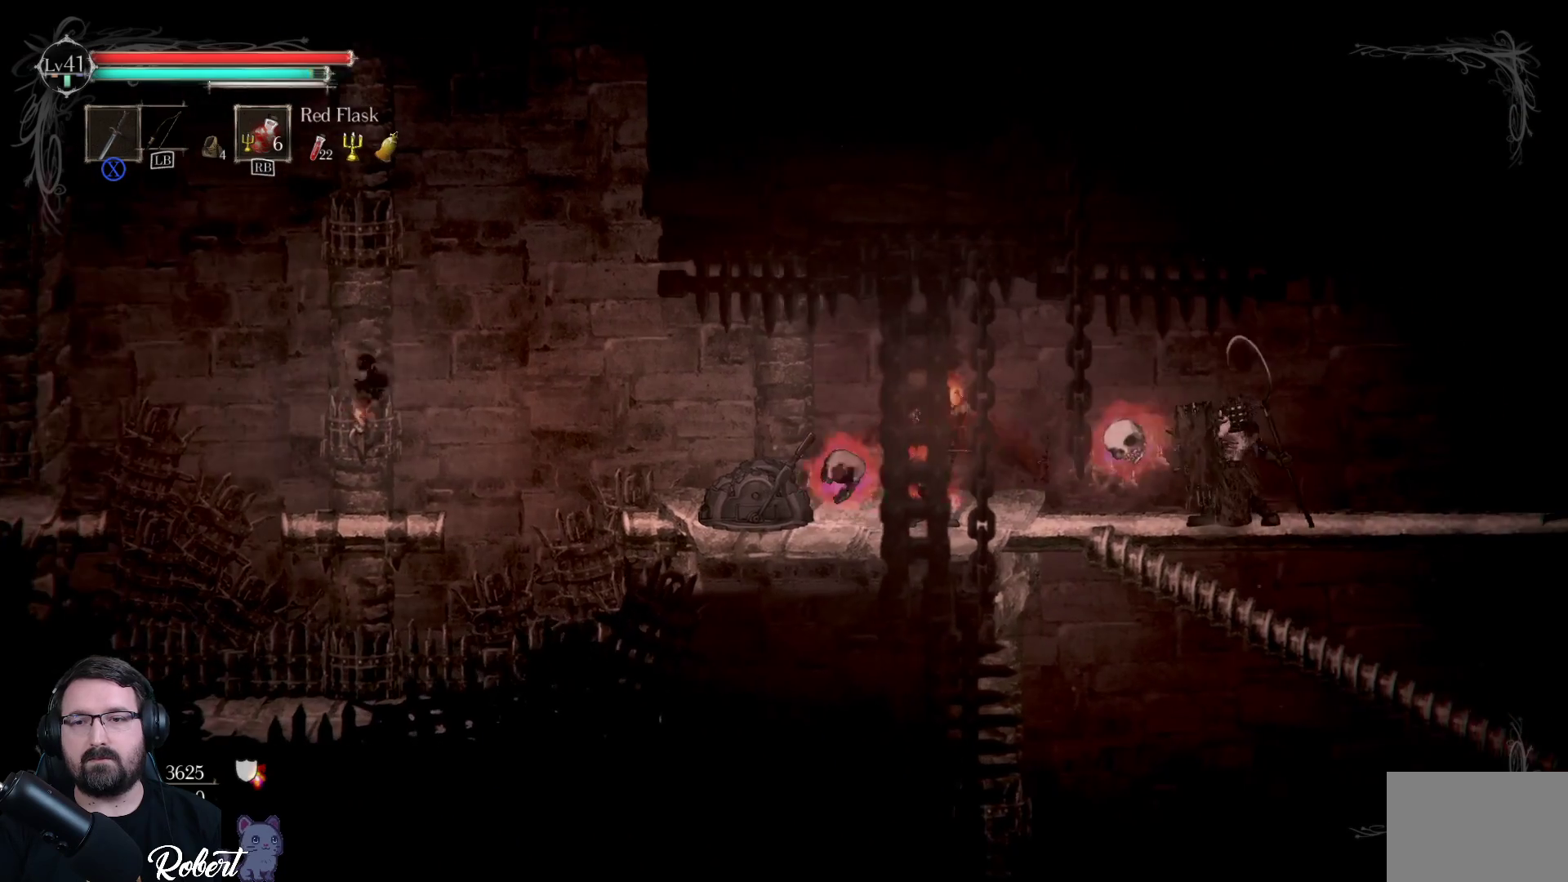
{"buttons": ["X"], "left_stick": "center", "right_stick": "center", "events": [[33, "X", "down"], [67, "X", "up"], [133, "X", "down"], [200, "X", "up"], [267, "X", "down"], [300, "X", "up"], [400, "X", "down"], [433, "X", "up"], [500, "X", "down"]]}
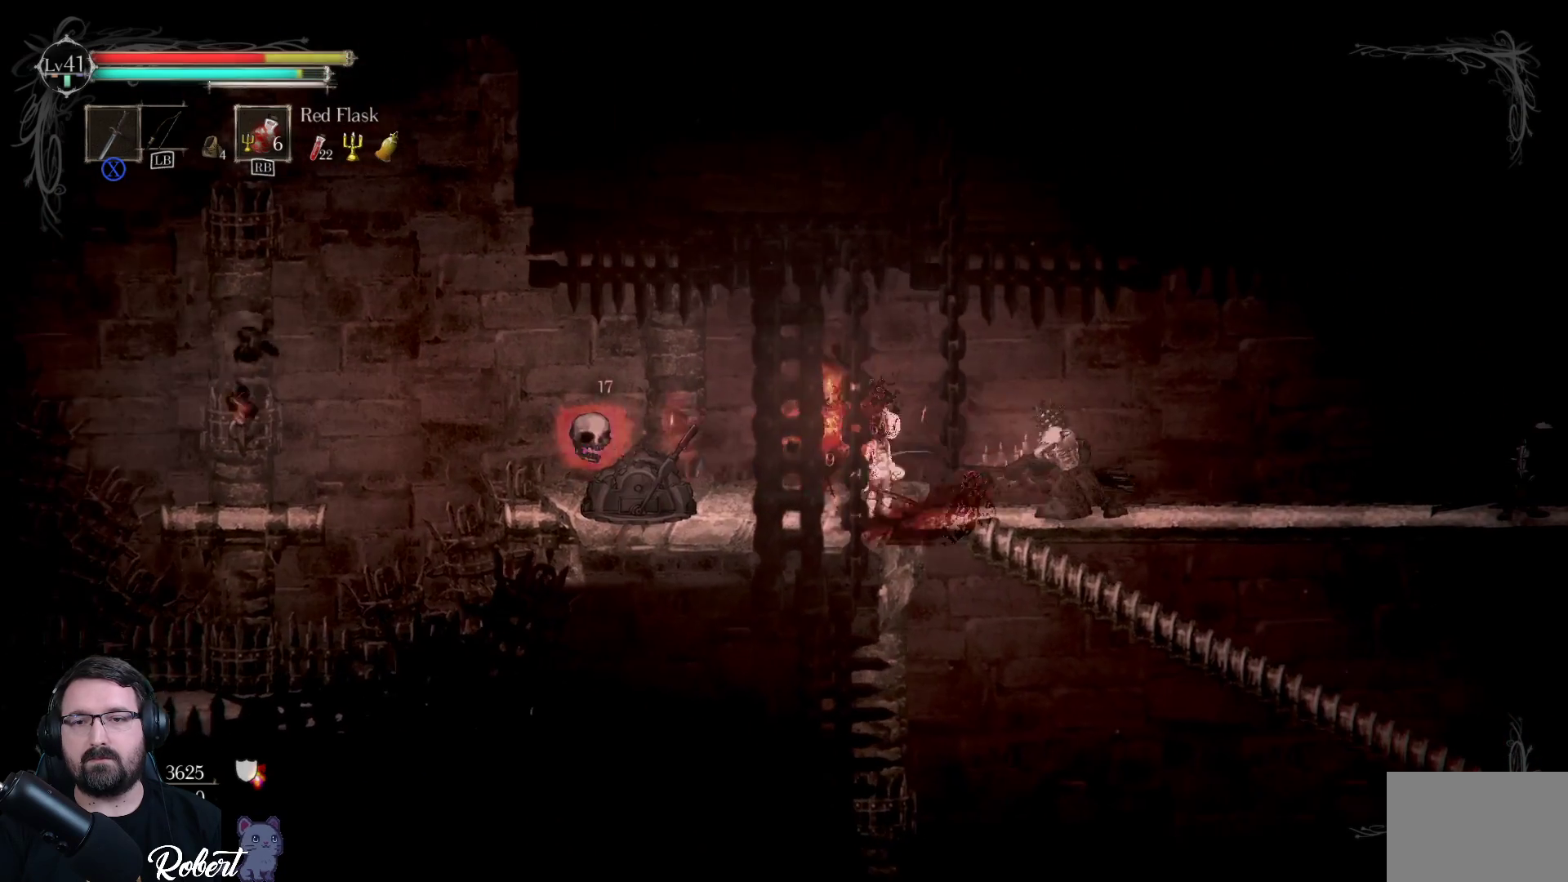
{"buttons": [], "left_stick": "left", "right_stick": "center", "events": [[67, "X", "up"], [233, "X", "down"], [300, "X", "up"], [400, "X", "down"], [433, "left_stick", "left"], [467, "X", "up"]]}
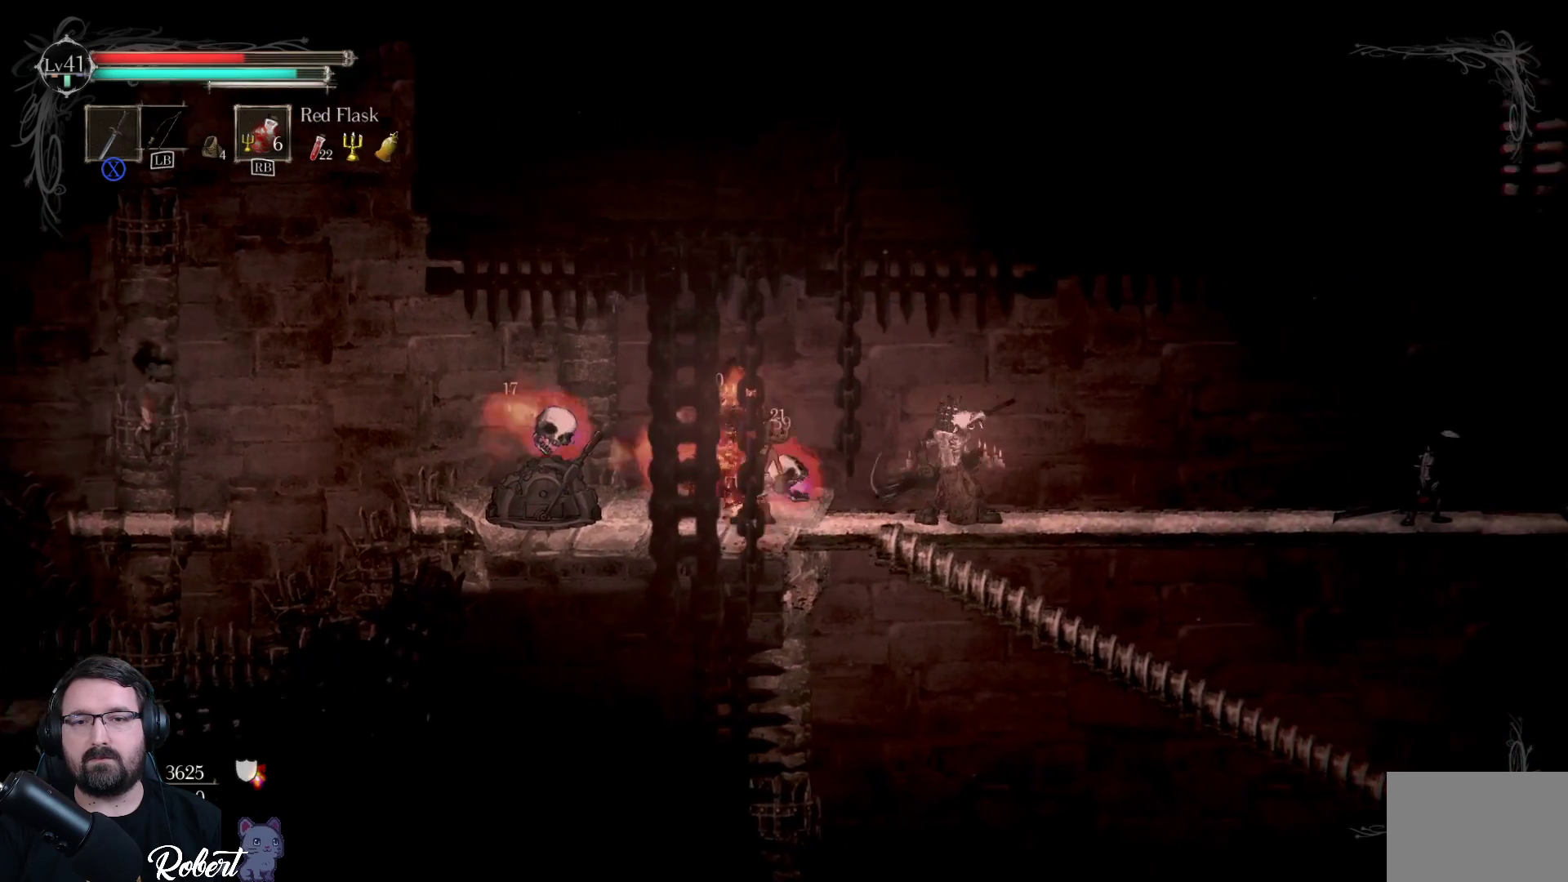
{"buttons": [], "left_stick": "left", "right_stick": "center", "events": [[67, "X", "down"], [133, "X", "up"], [233, "X", "down"], [333, "X", "up"], [433, "X", "down"], [500, "X", "up"]]}
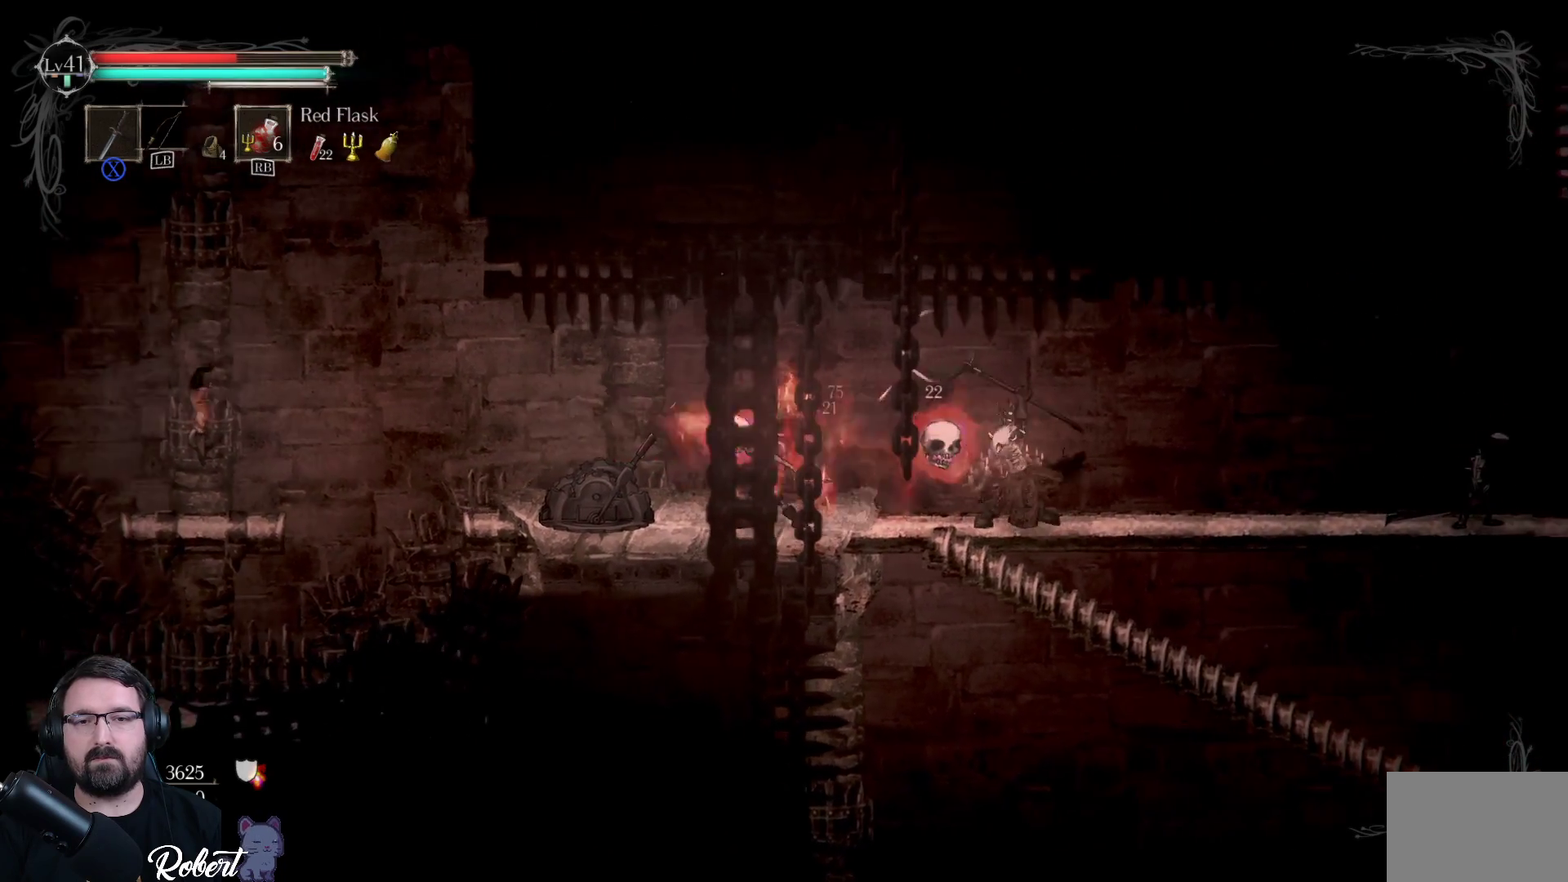
{"buttons": ["X"], "left_stick": "left", "right_stick": "center", "events": [[100, "X", "down"], [200, "X", "up"], [267, "X", "down"], [367, "X", "up"], [467, "X", "down"]]}
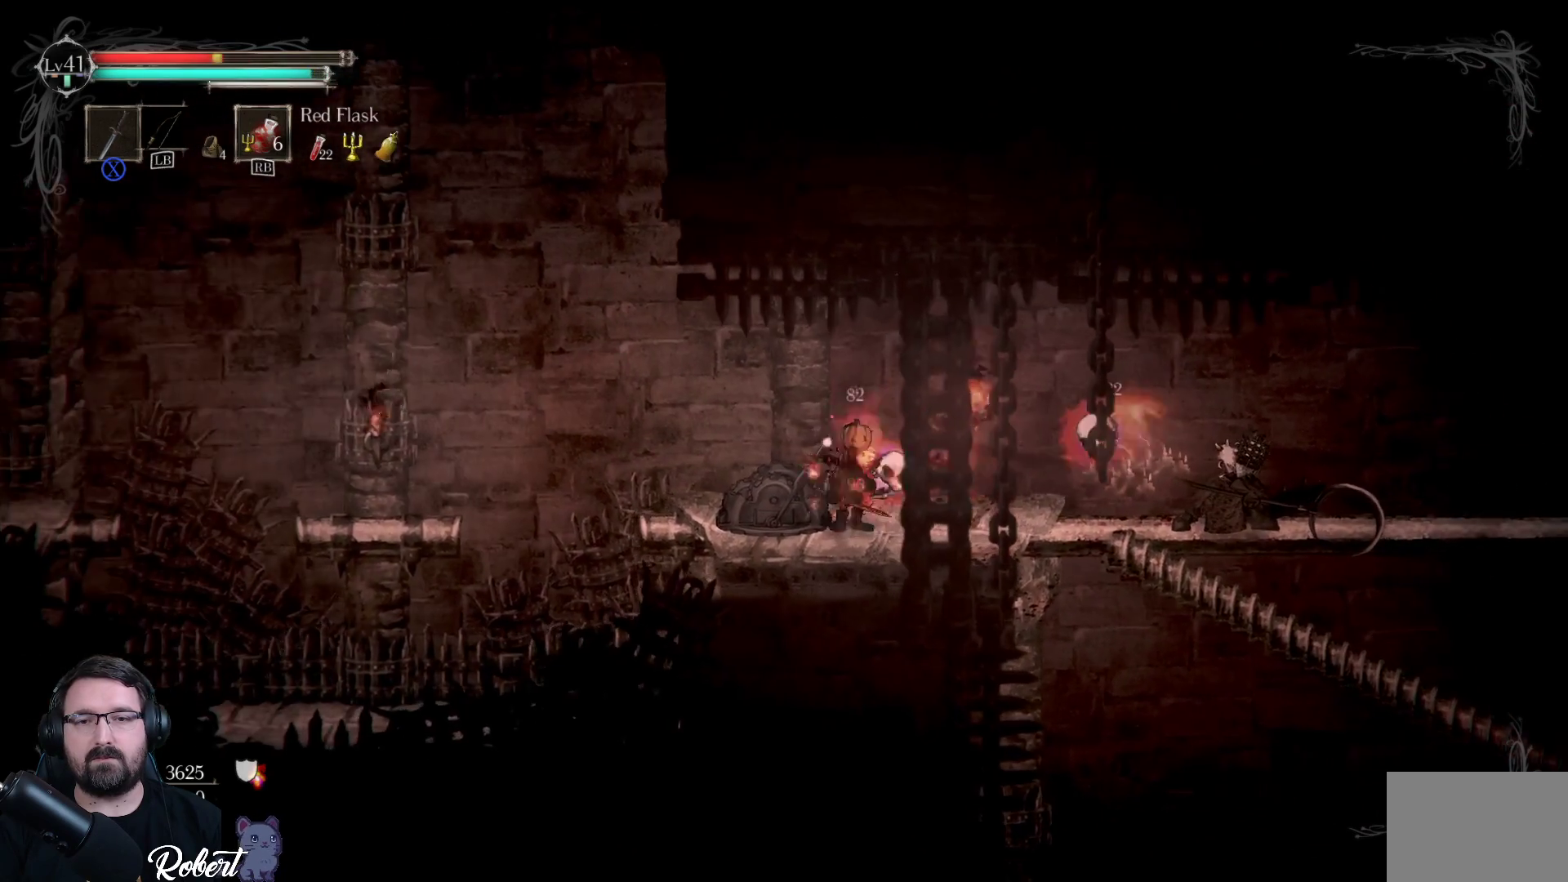
{"buttons": [], "left_stick": "right", "right_stick": "center", "events": [[67, "X", "up"], [200, "X", "down"], [200, "left_stick", "right"], [300, "X", "up"], [400, "X", "down"], [467, "X", "up"]]}
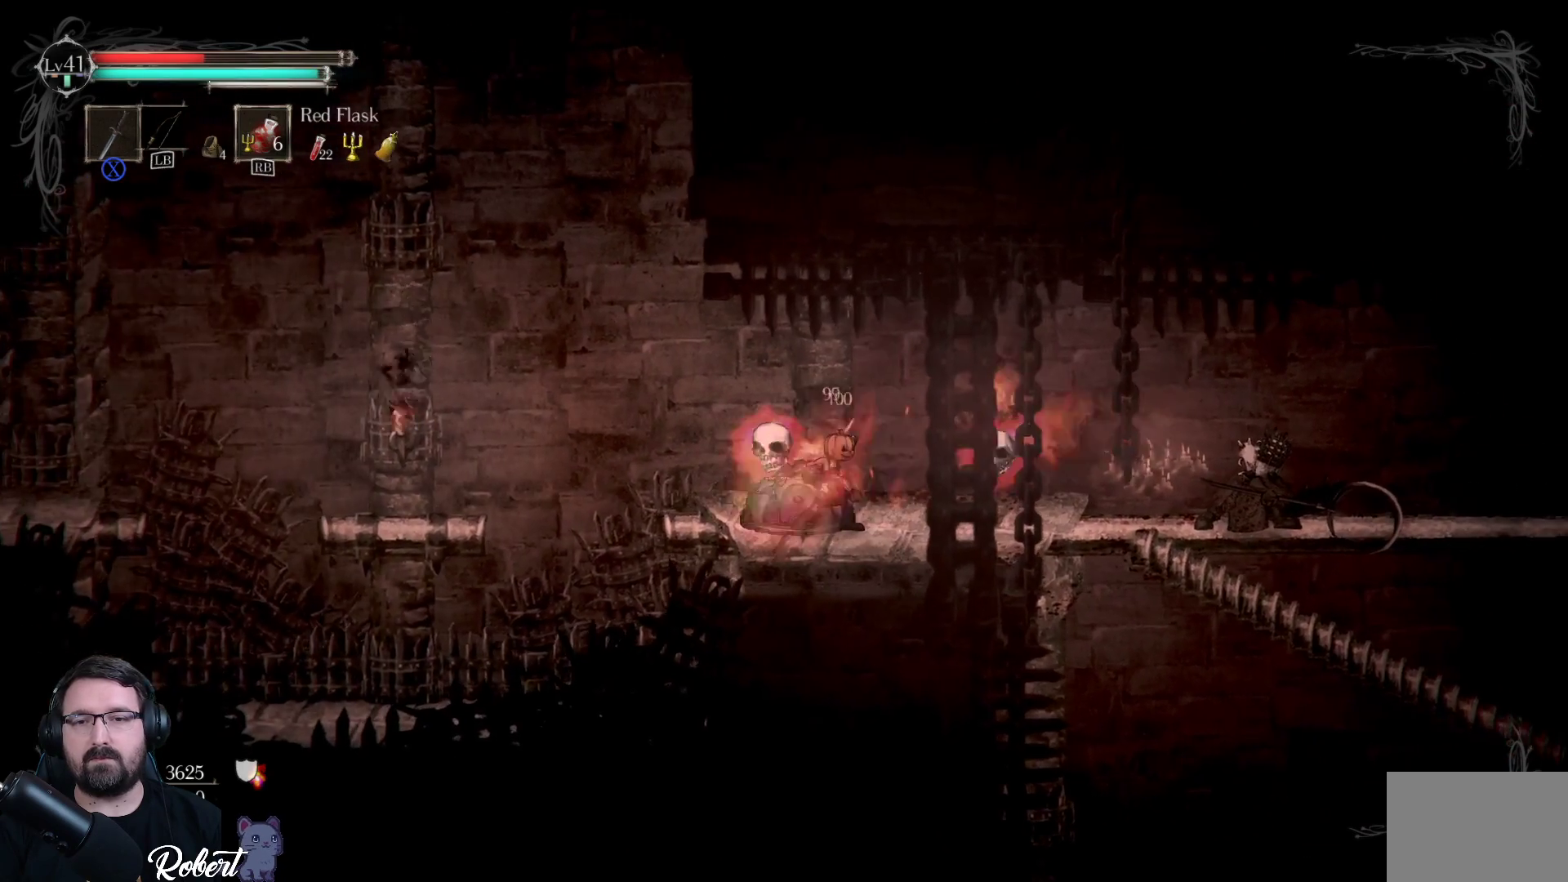
{"buttons": ["X"], "left_stick": "center", "right_stick": "center", "events": [[67, "X", "down"], [100, "left_stick", "center"], [133, "X", "up"], [233, "X", "down"], [267, "X", "up"], [367, "X", "down"], [400, "X", "up"], [500, "X", "down"]]}
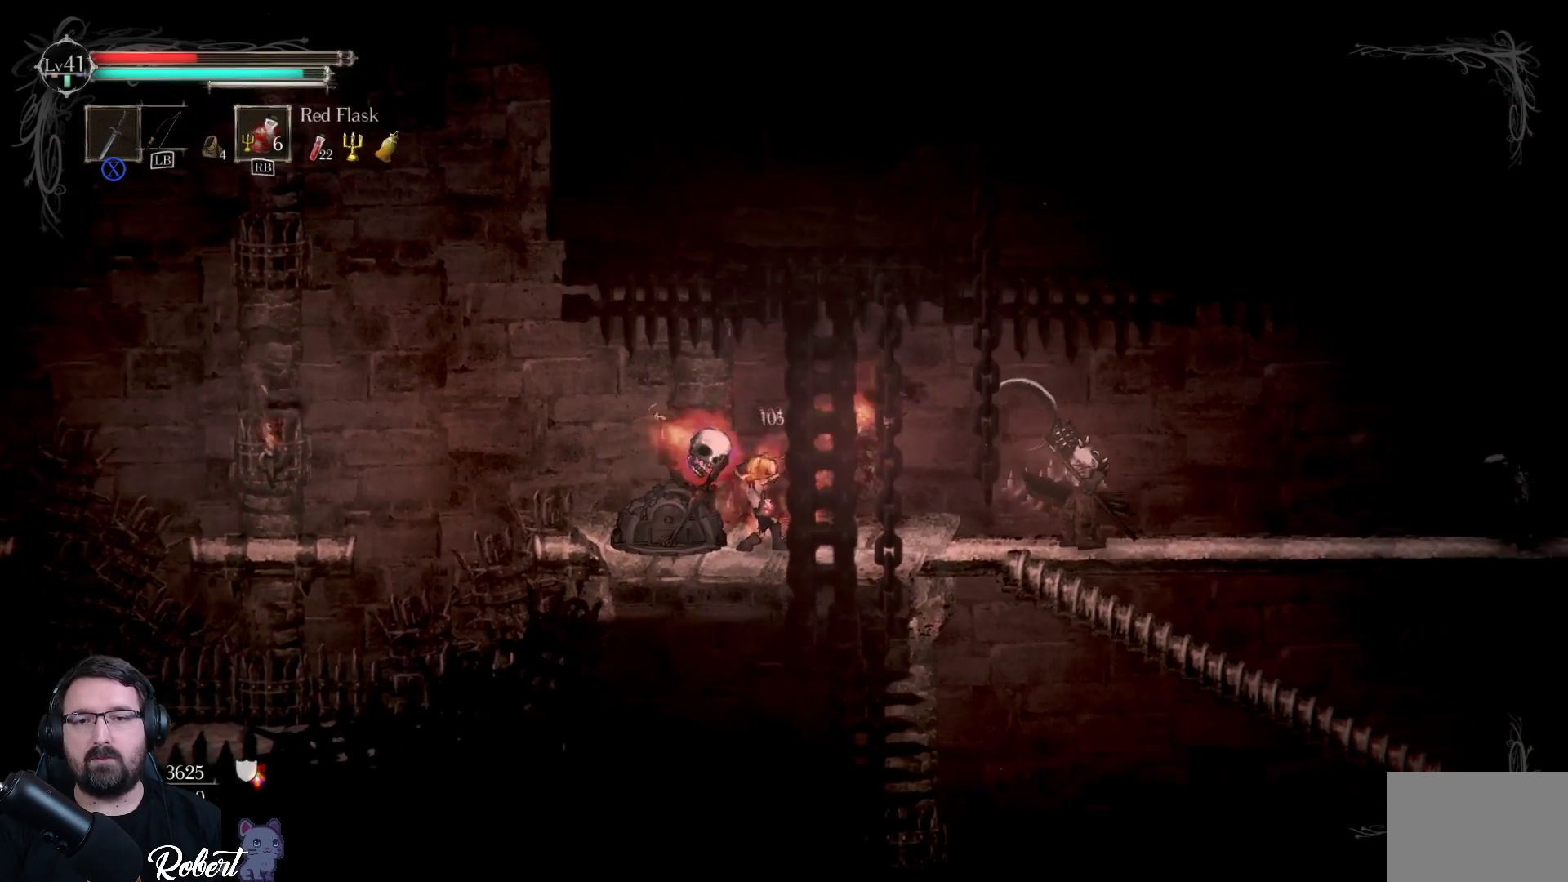
{"buttons": ["X"], "left_stick": "left", "right_stick": "center", "events": [[33, "X", "up"], [33, "left_stick", "left"], [133, "X", "down"], [167, "X", "up"], [233, "X", "down"], [267, "X", "up"], [367, "X", "down"], [433, "X", "up"], [500, "X", "down"]]}
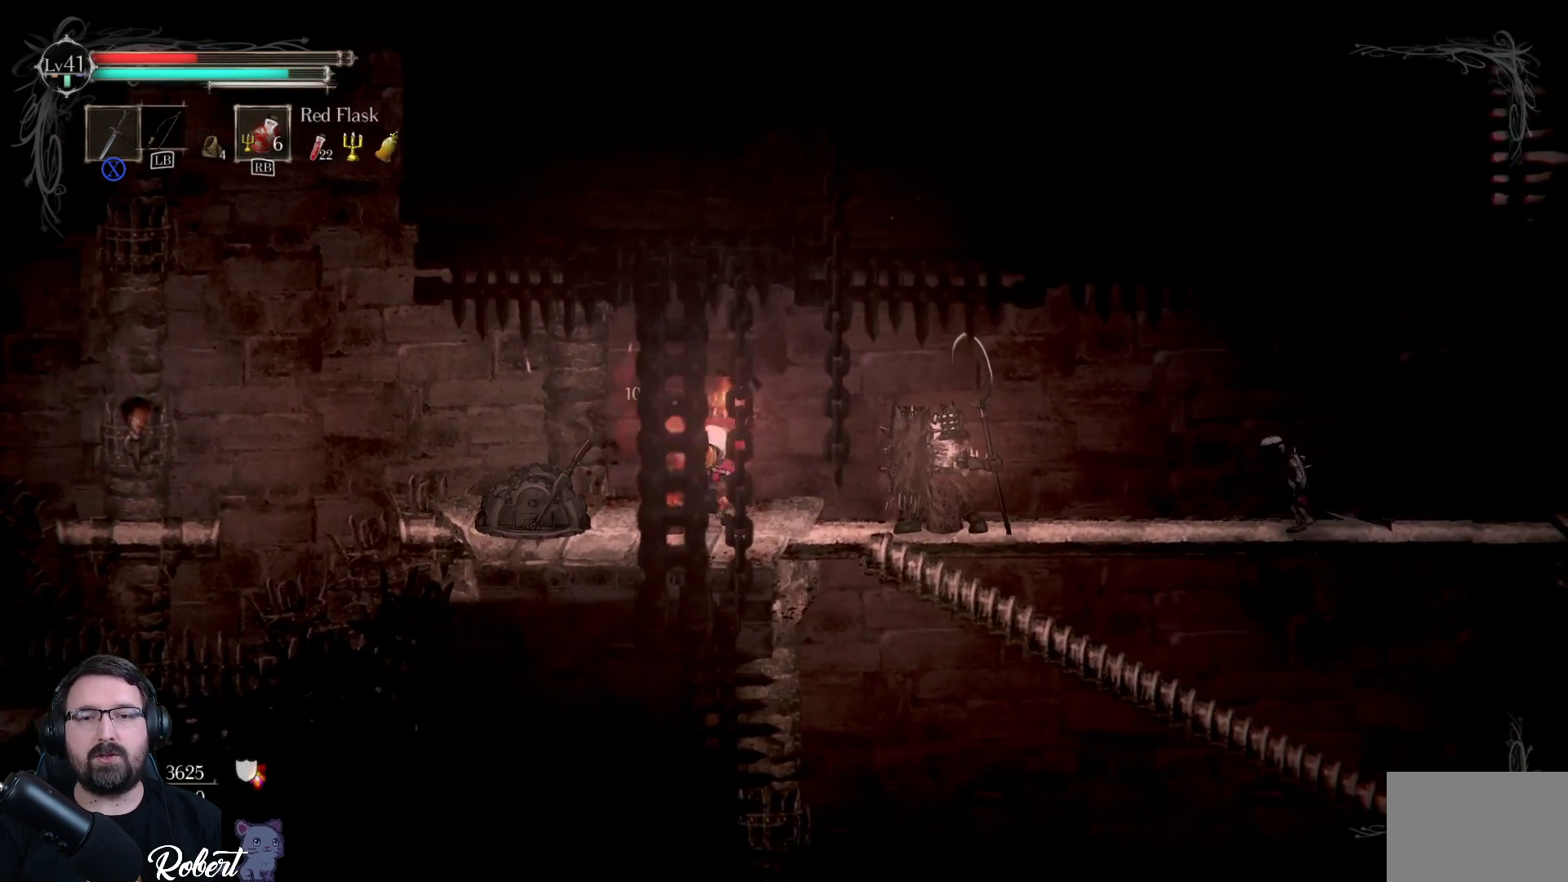
{"buttons": [], "left_stick": "left", "right_stick": "center", "events": [[67, "X", "up"], [167, "X", "down"], [233, "X", "up"], [300, "X", "down"], [400, "X", "up"]]}
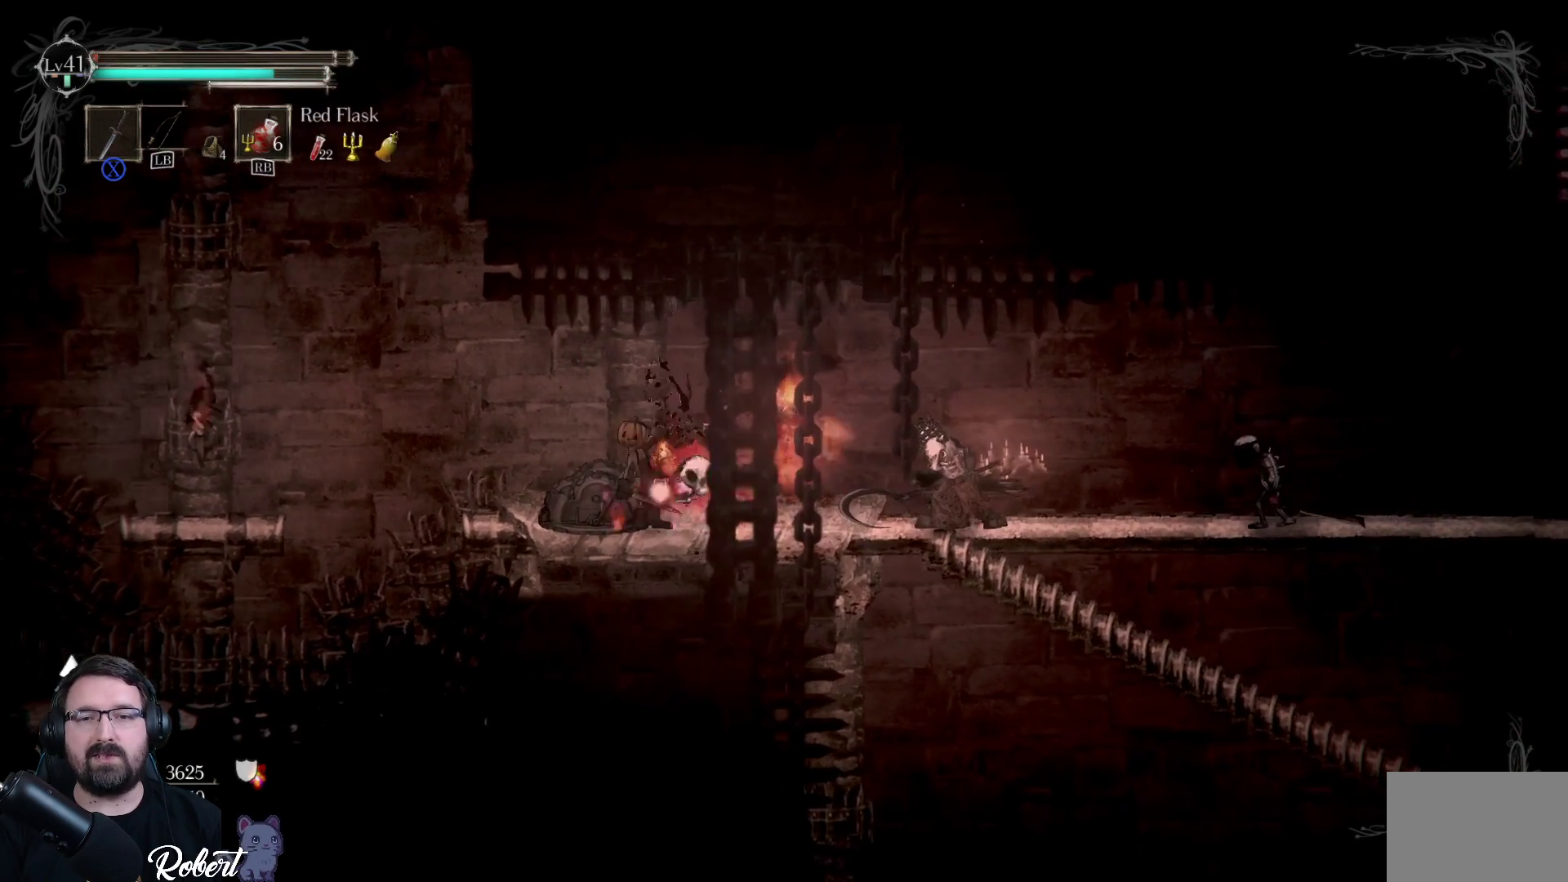
{"buttons": [], "left_stick": "center", "right_stick": "center", "events": [[33, "X", "down"], [100, "X", "up"], [167, "left_stick", "right"], [200, "X", "down"], [300, "X", "up"], [367, "X", "down"], [400, "left_stick", "center"], [467, "X", "up"]]}